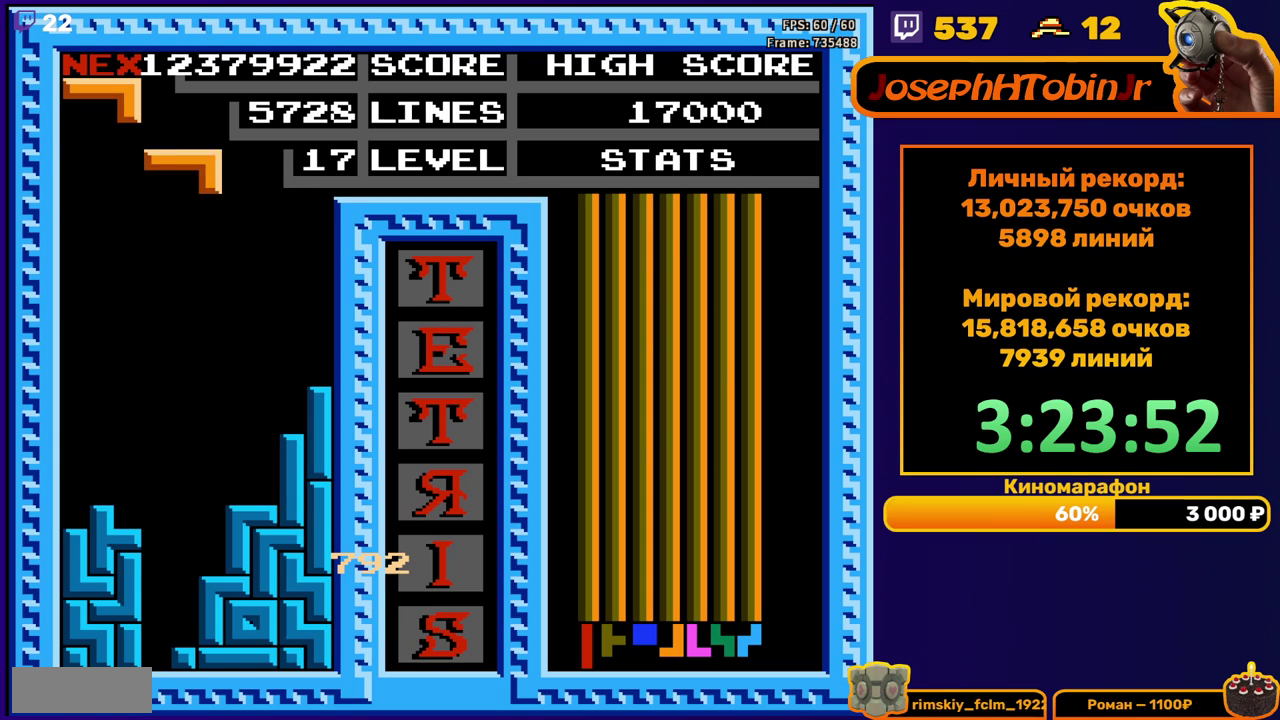
Gameplay with a controller (Nintendo layout); each line is a JSON object with the inputs held at the frame after it. "events" lists button and stick changes between this image and that frame as [ms after this image, input, new state], when the widget could be followed in between. Not read: L3 R3.
{"buttons": ["DPAD_DOWN"], "events": [[33, "DPAD_LEFT", "up"], [133, "B", "down"], [133, "DPAD_DOWN", "down"], [233, "B", "up"]]}
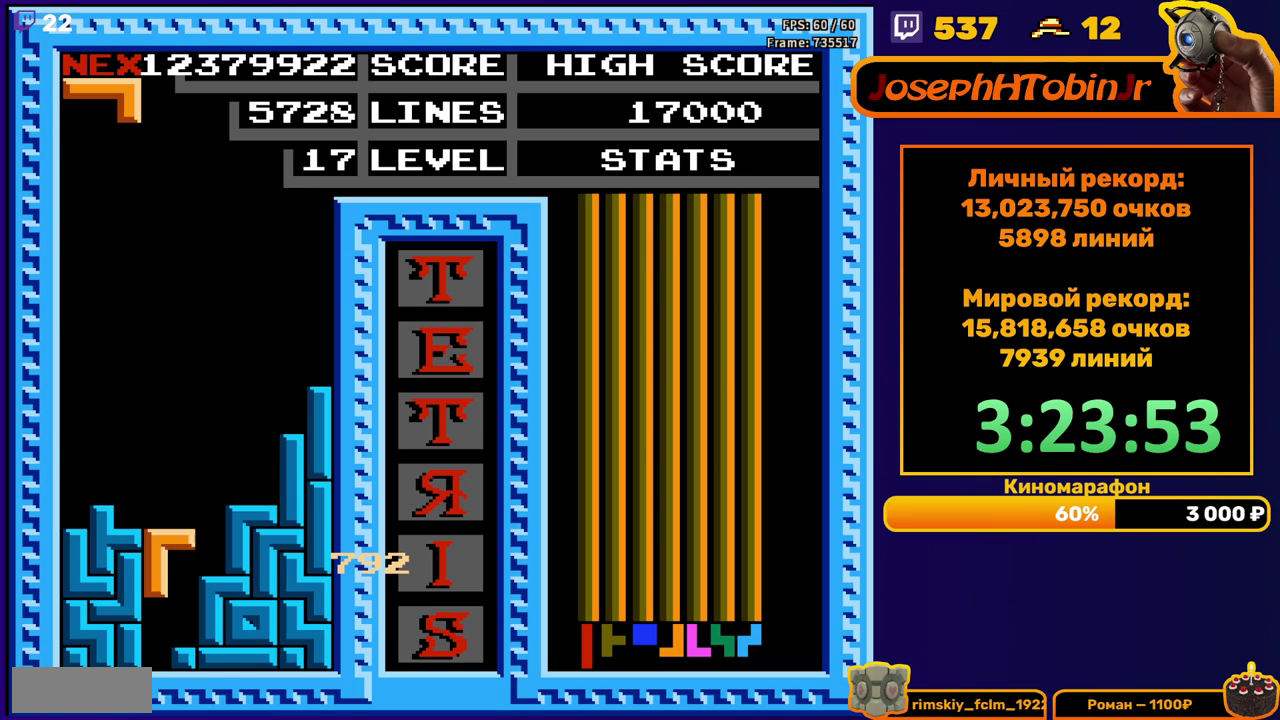
{"buttons": [], "events": [[133, "DPAD_DOWN", "up"]]}
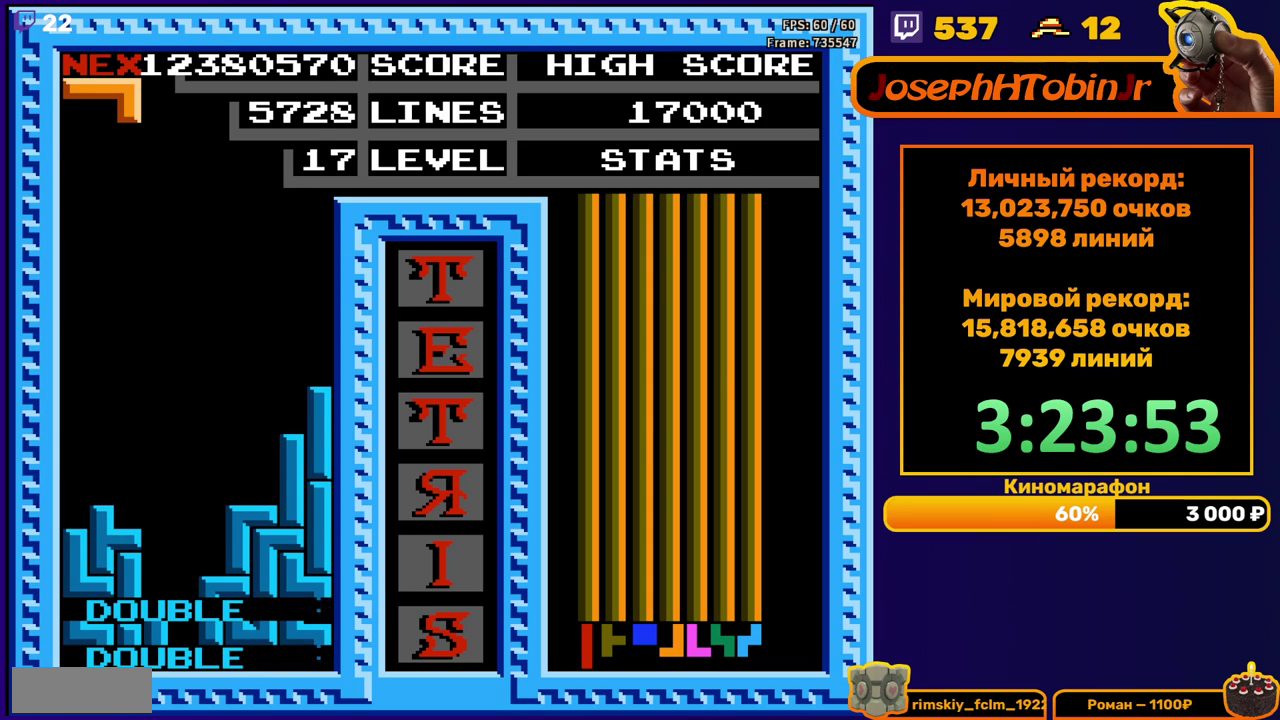
{"buttons": ["DPAD_DOWN"], "events": [[233, "DPAD_DOWN", "down"], [333, "B", "down"], [433, "B", "up"]]}
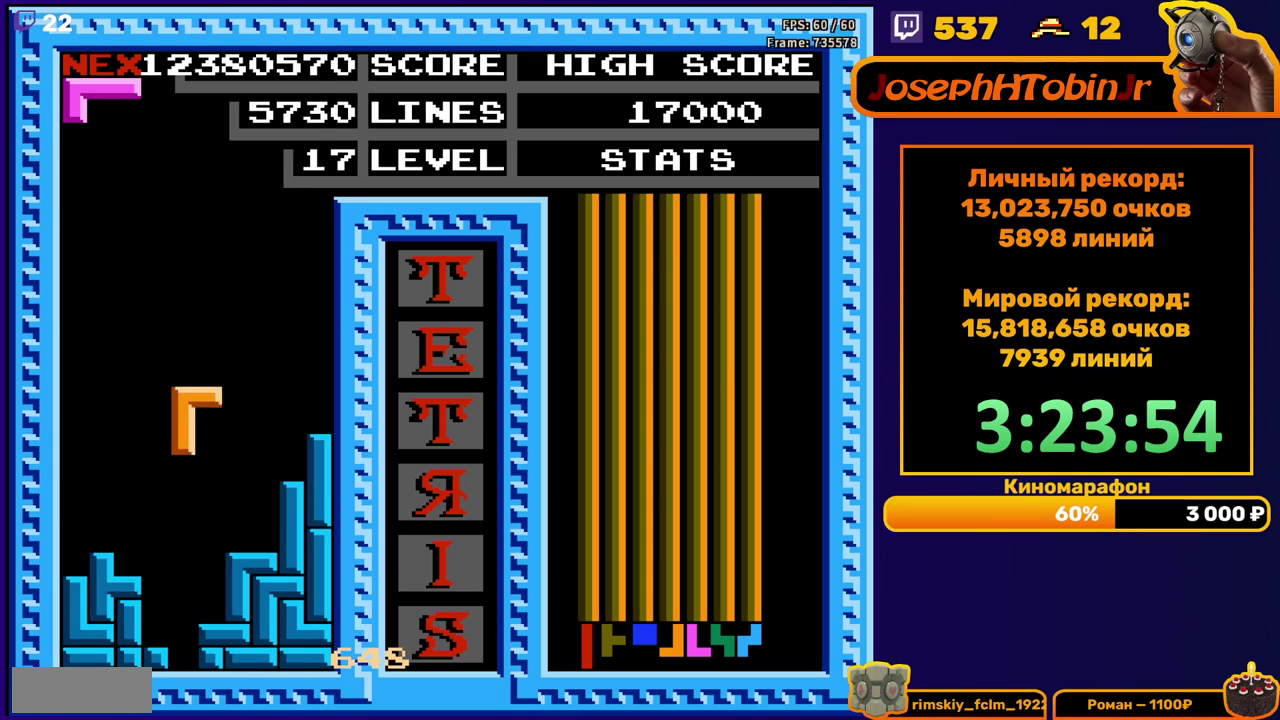
{"buttons": [], "events": [[267, "DPAD_DOWN", "up"]]}
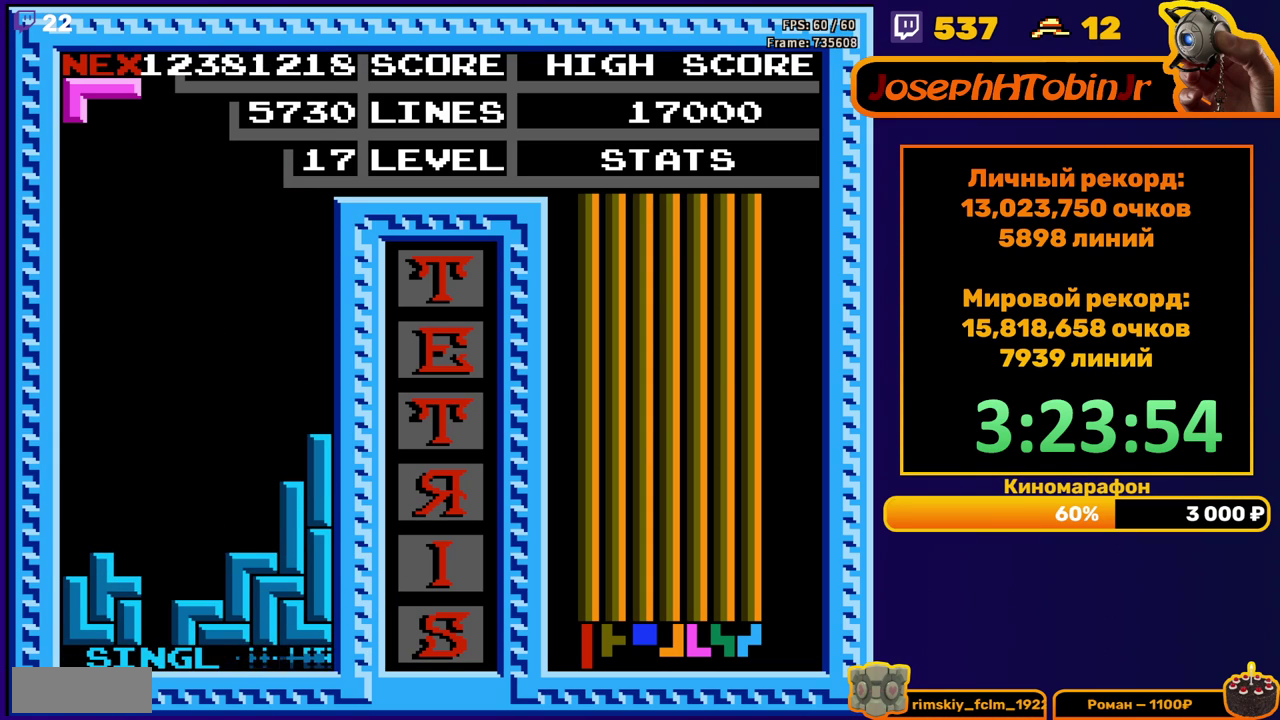
{"buttons": [], "events": [[433, "DPAD_LEFT", "down"], [500, "DPAD_LEFT", "up"]]}
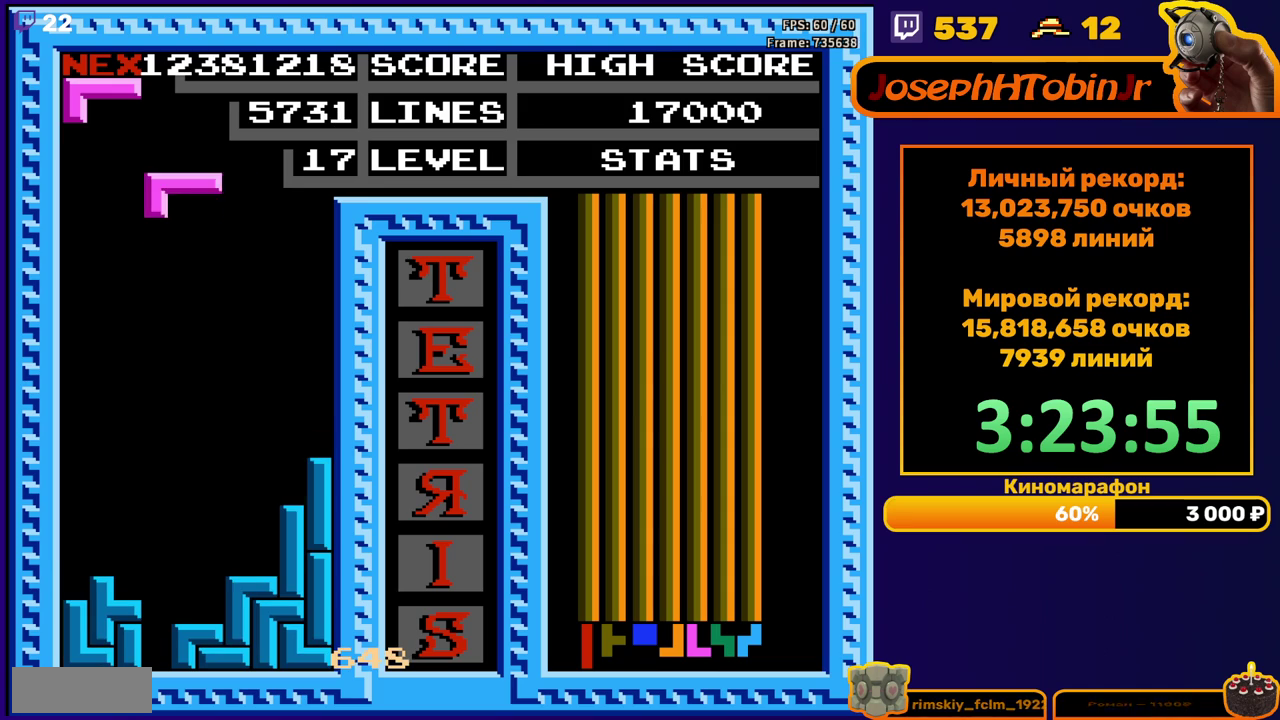
{"buttons": ["DPAD_DOWN"], "events": [[83, "DPAD_DOWN", "down"]]}
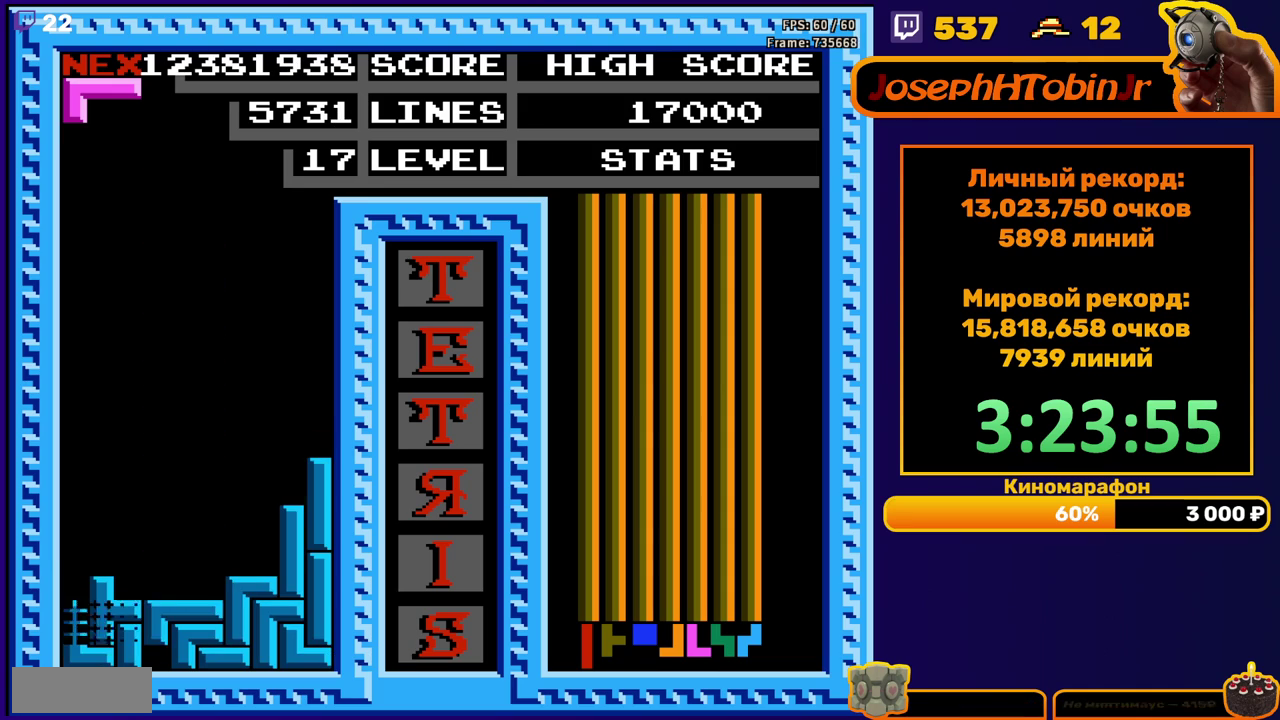
{"buttons": ["DPAD_LEFT"], "events": [[17, "DPAD_DOWN", "up"], [450, "DPAD_LEFT", "down"]]}
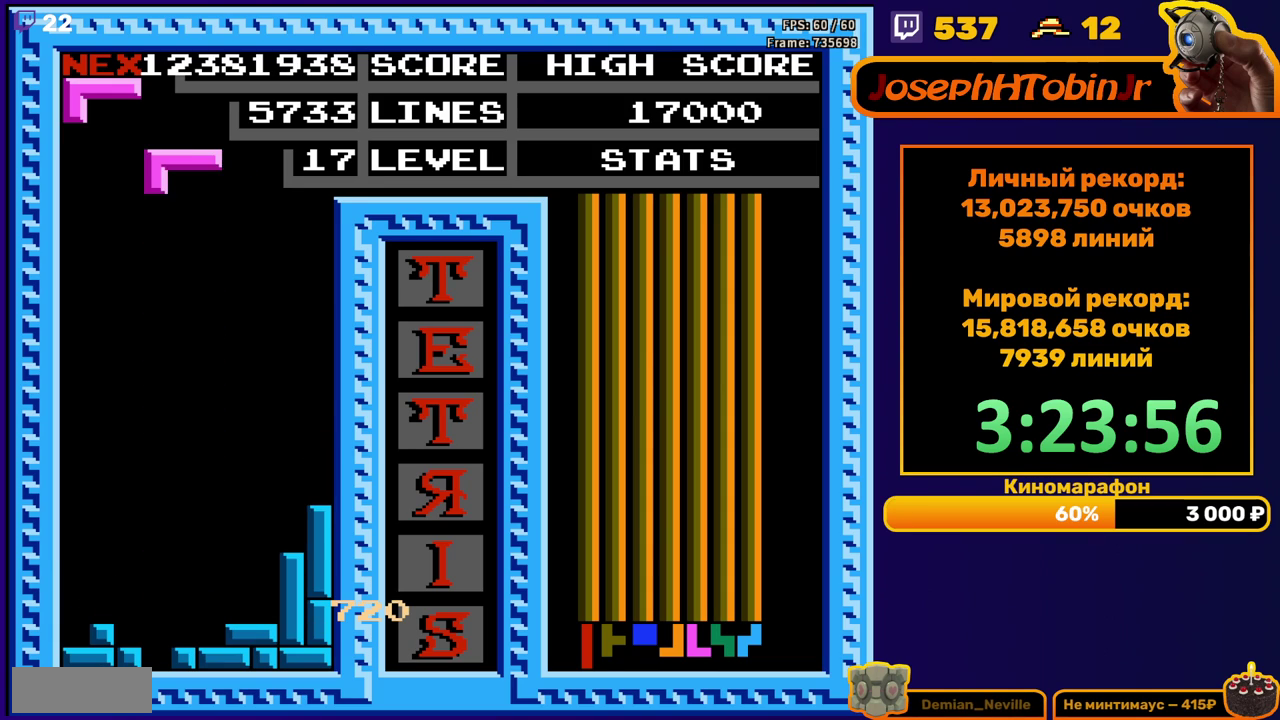
{"buttons": ["DPAD_DOWN"], "events": [[33, "DPAD_LEFT", "up"], [117, "DPAD_DOWN", "down"]]}
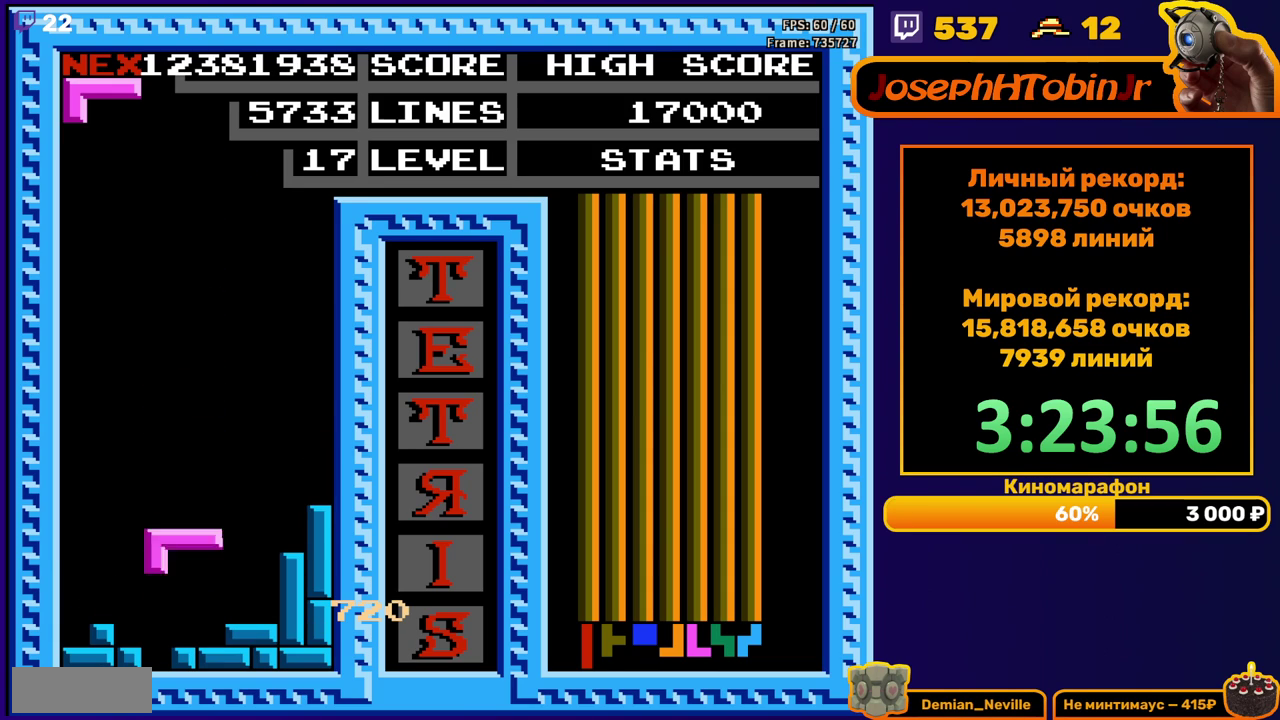
{"buttons": [], "events": [[133, "DPAD_DOWN", "up"]]}
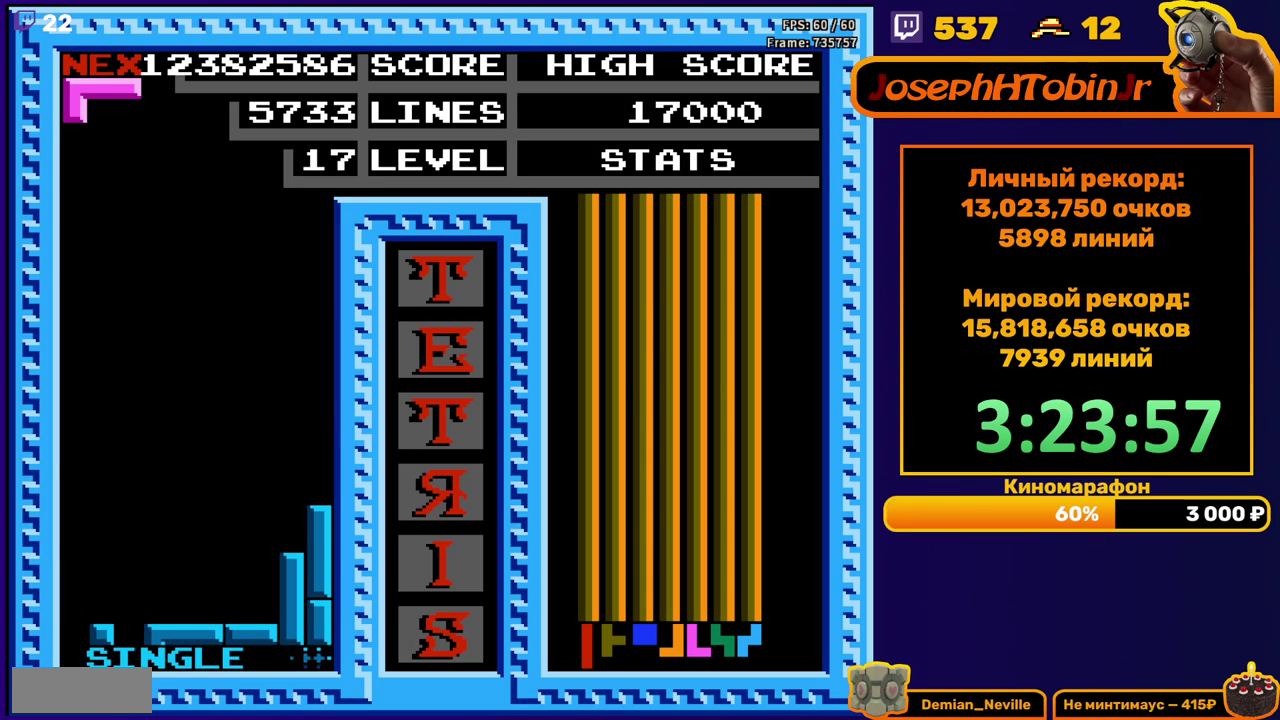
{"buttons": ["DPAD_DOWN"], "events": [[133, "DPAD_LEFT", "down"], [183, "DPAD_LEFT", "up"], [383, "DPAD_DOWN", "down"]]}
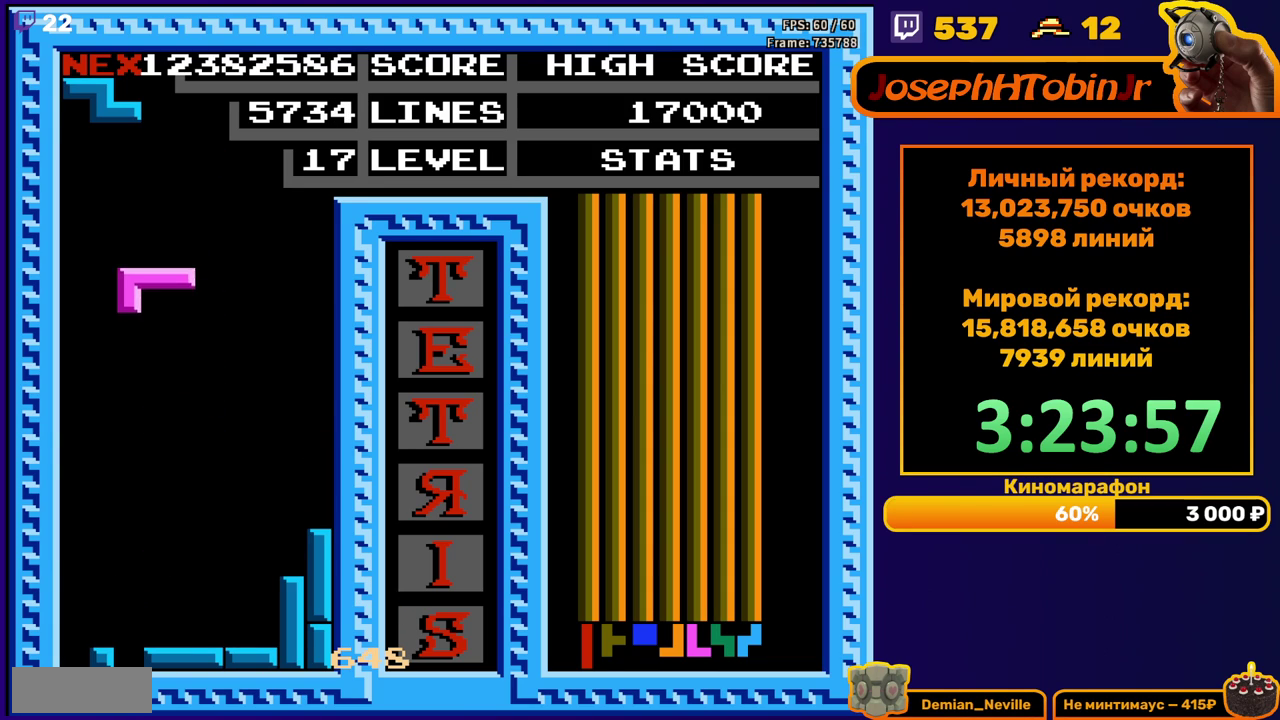
{"buttons": ["DPAD_DOWN"], "events": [[317, "DPAD_DOWN", "up"], [400, "DPAD_DOWN", "down"]]}
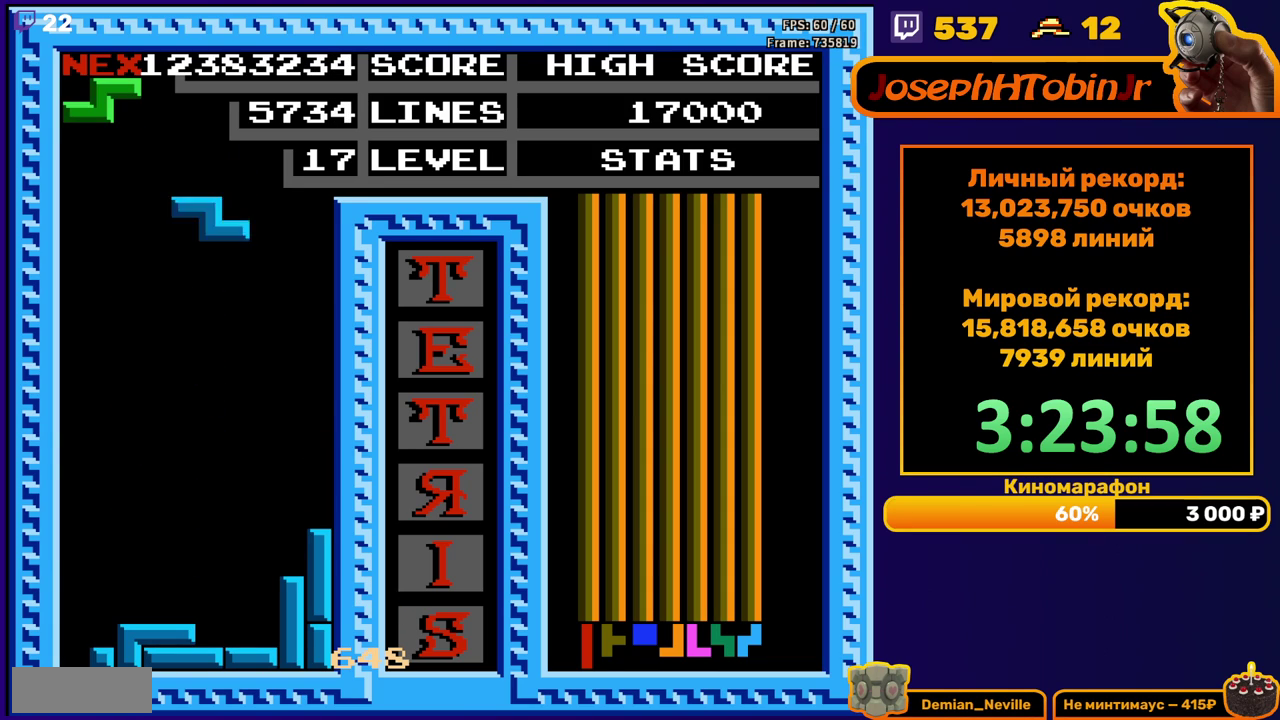
{"buttons": ["A"], "events": [[350, "DPAD_DOWN", "up"], [450, "A", "down"], [450, "DPAD_RIGHT", "down"], [500, "DPAD_RIGHT", "up"]]}
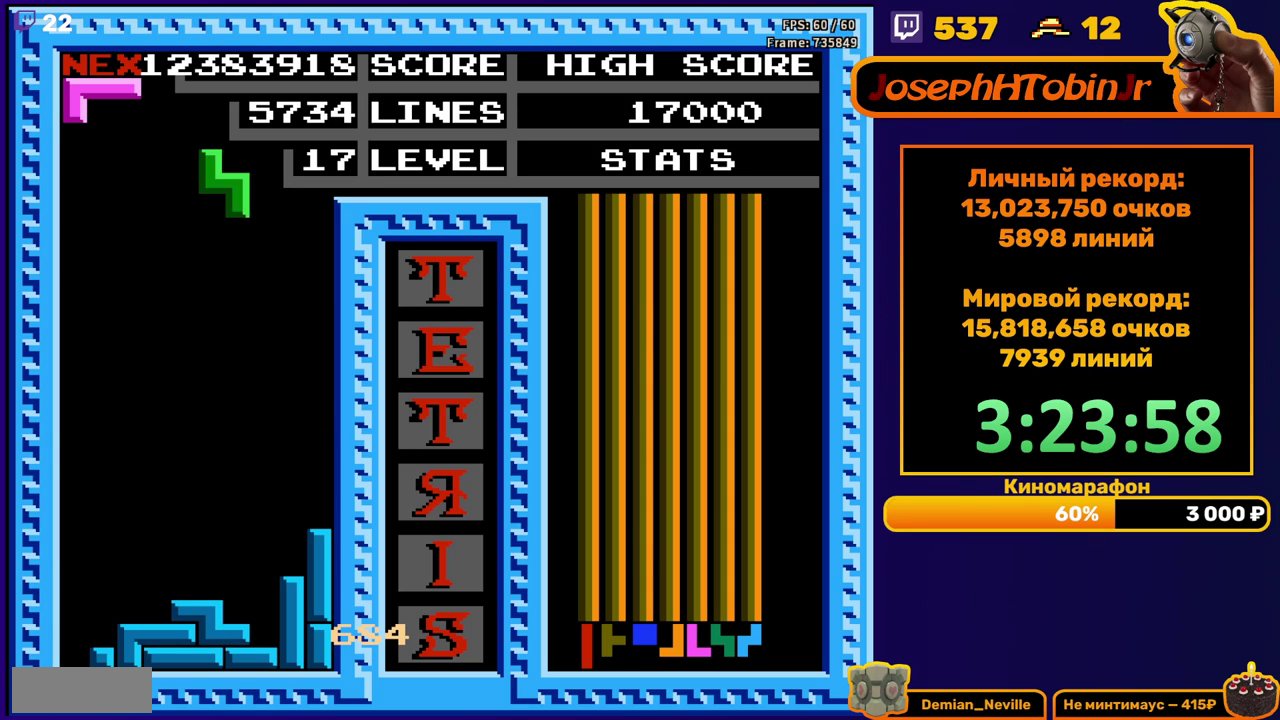
{"buttons": ["DPAD_DOWN"], "events": [[50, "A", "up"], [67, "DPAD_RIGHT", "down"], [150, "DPAD_RIGHT", "up"], [250, "DPAD_DOWN", "down"]]}
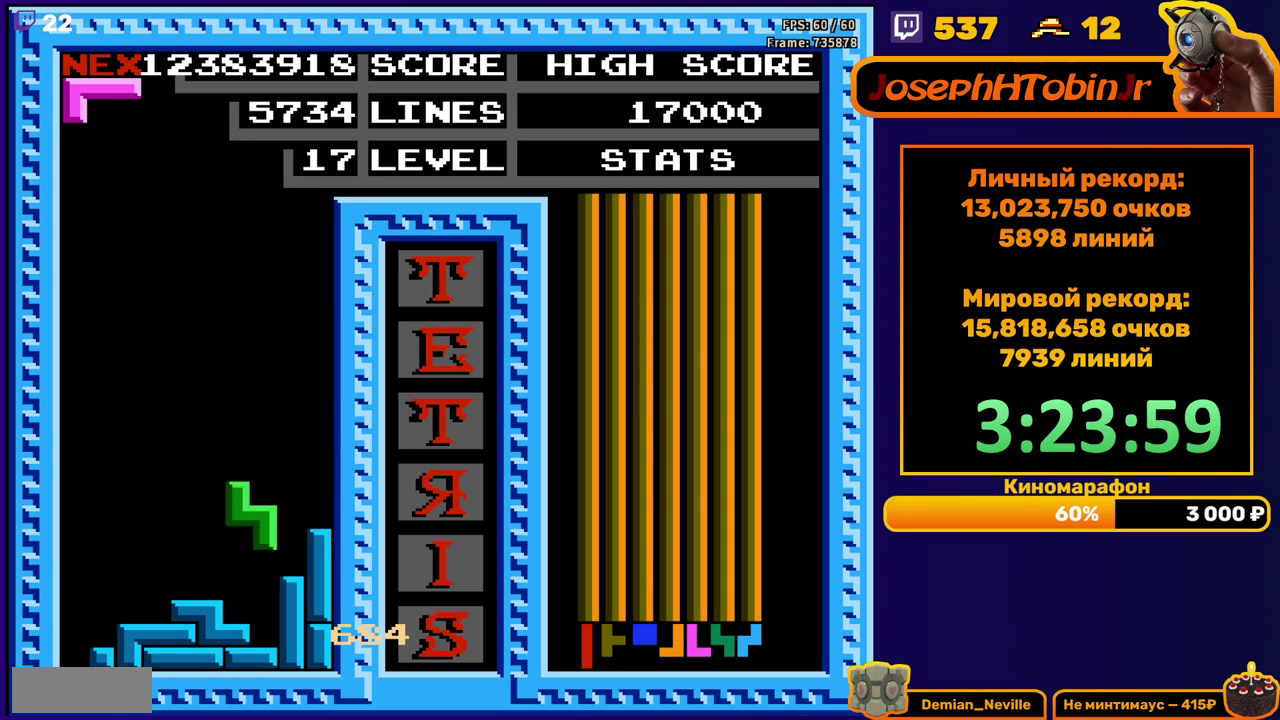
{"buttons": [], "events": [[133, "DPAD_DOWN", "up"], [183, "DPAD_LEFT", "down"], [483, "DPAD_LEFT", "up"]]}
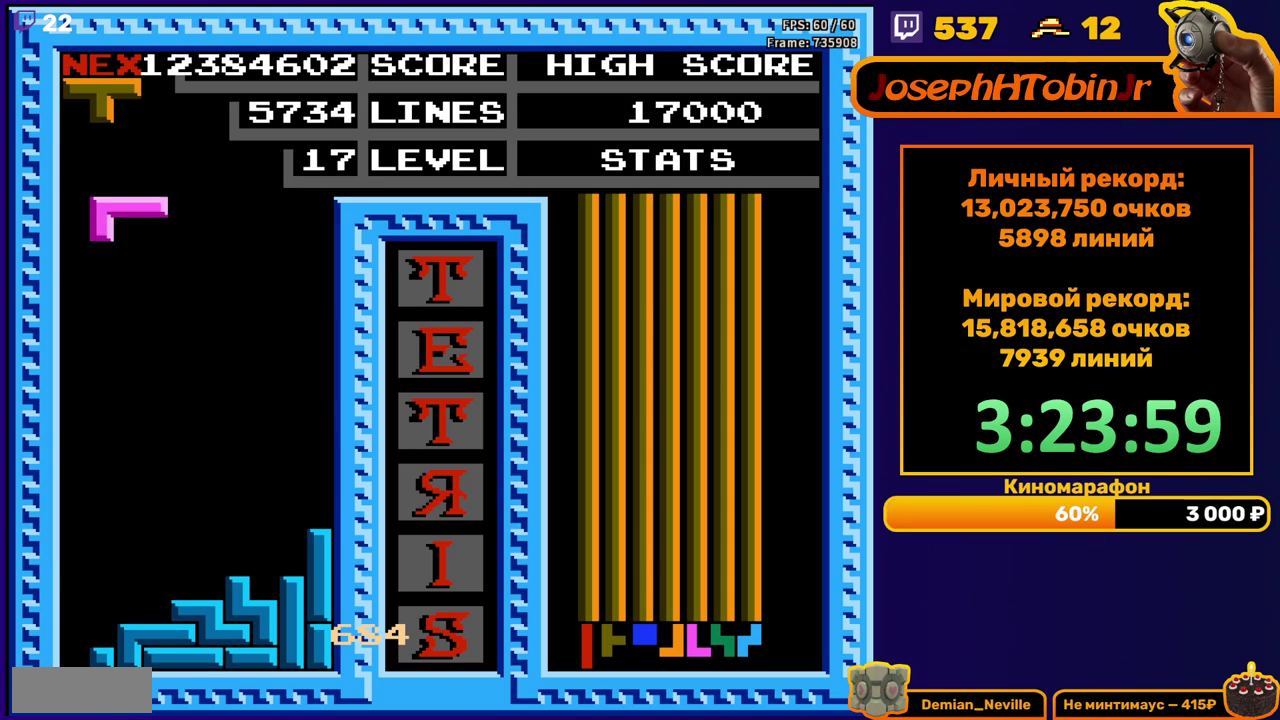
{"buttons": ["DPAD_RIGHT"], "events": [[83, "DPAD_DOWN", "down"], [433, "DPAD_DOWN", "up"], [483, "DPAD_RIGHT", "down"]]}
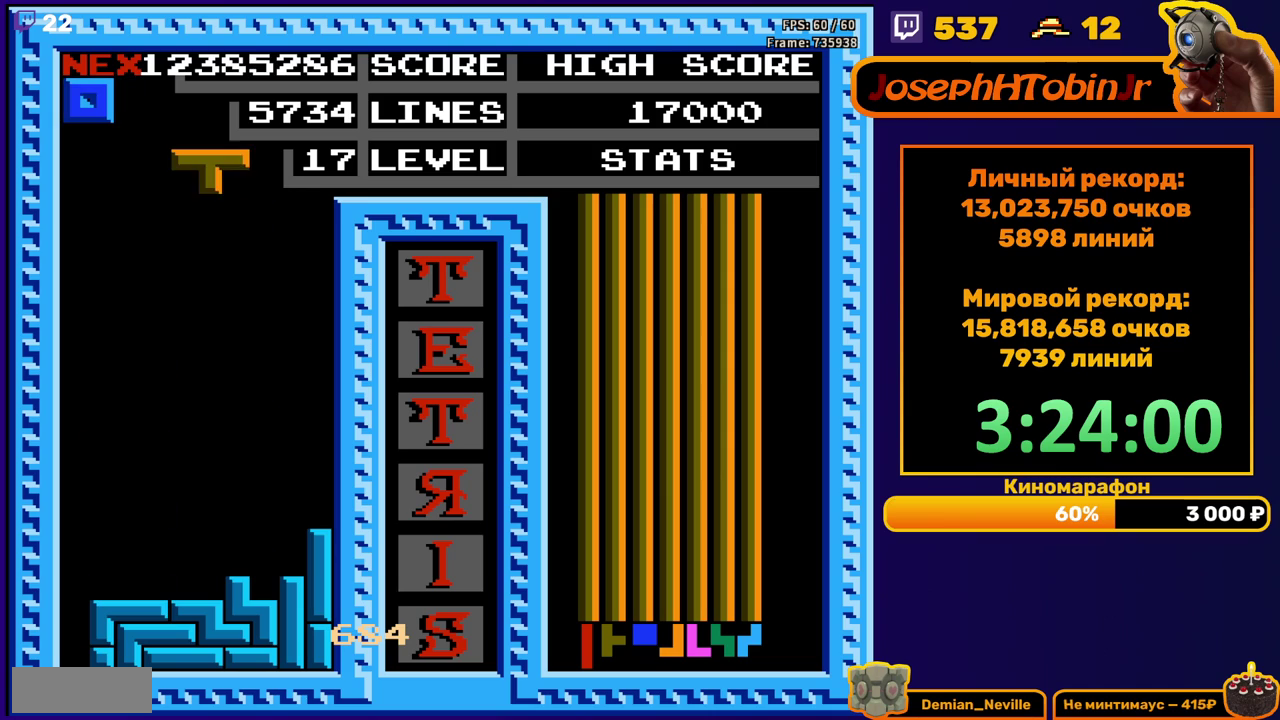
{"buttons": ["DPAD_DOWN"], "events": [[33, "DPAD_RIGHT", "up"], [133, "DPAD_RIGHT", "down"], [183, "DPAD_RIGHT", "up"], [333, "DPAD_DOWN", "down"]]}
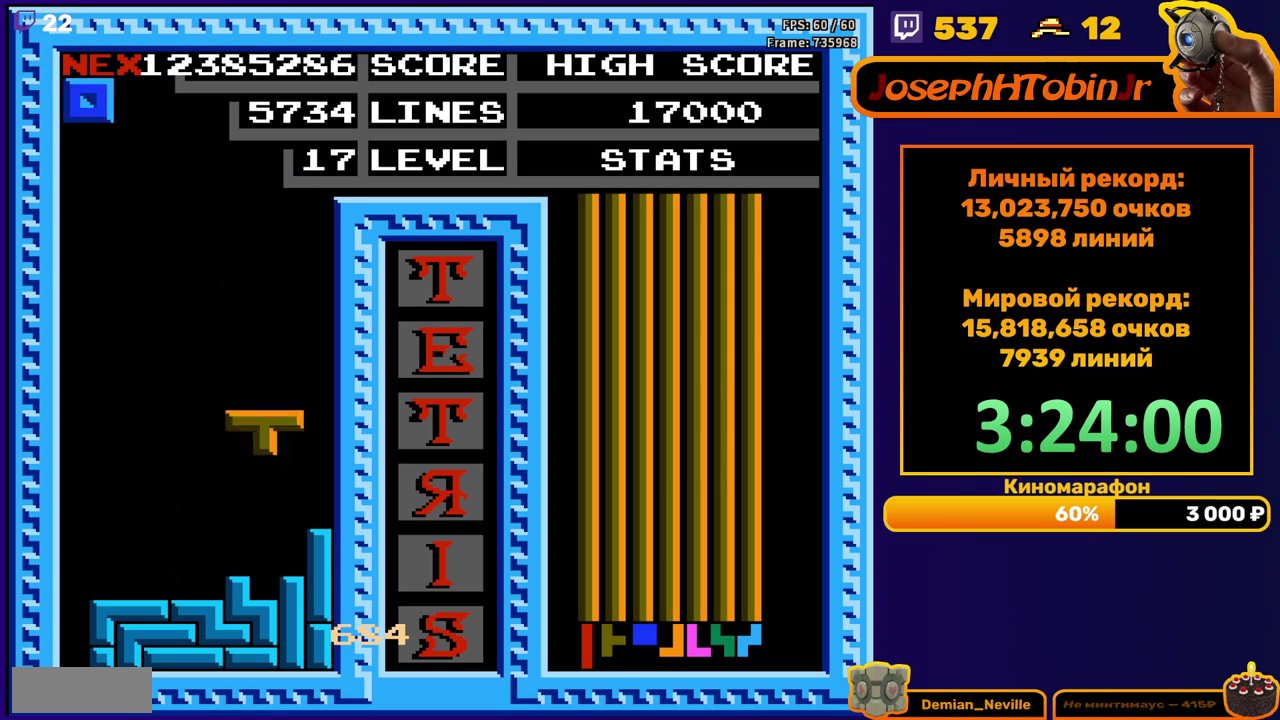
{"buttons": [], "events": [[133, "DPAD_DOWN", "up"], [200, "DPAD_LEFT", "down"], [500, "DPAD_LEFT", "up"]]}
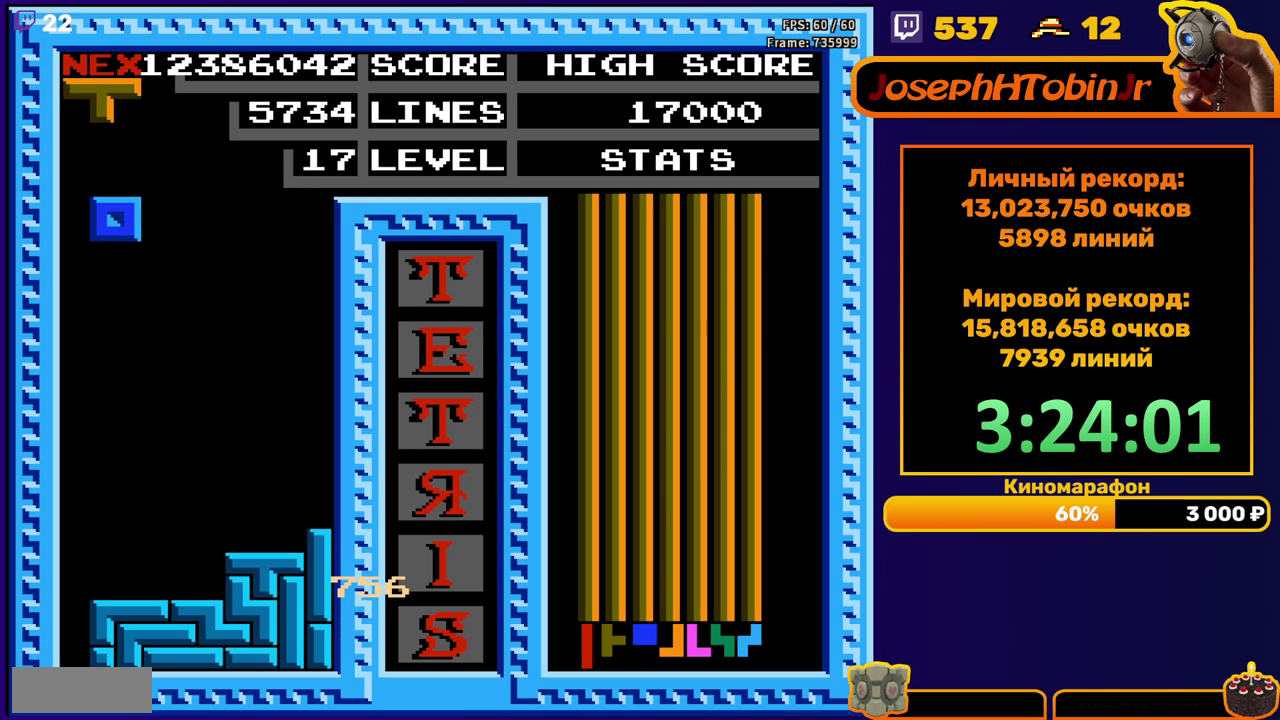
{"buttons": [], "events": [[183, "DPAD_DOWN", "down"], [433, "DPAD_DOWN", "up"]]}
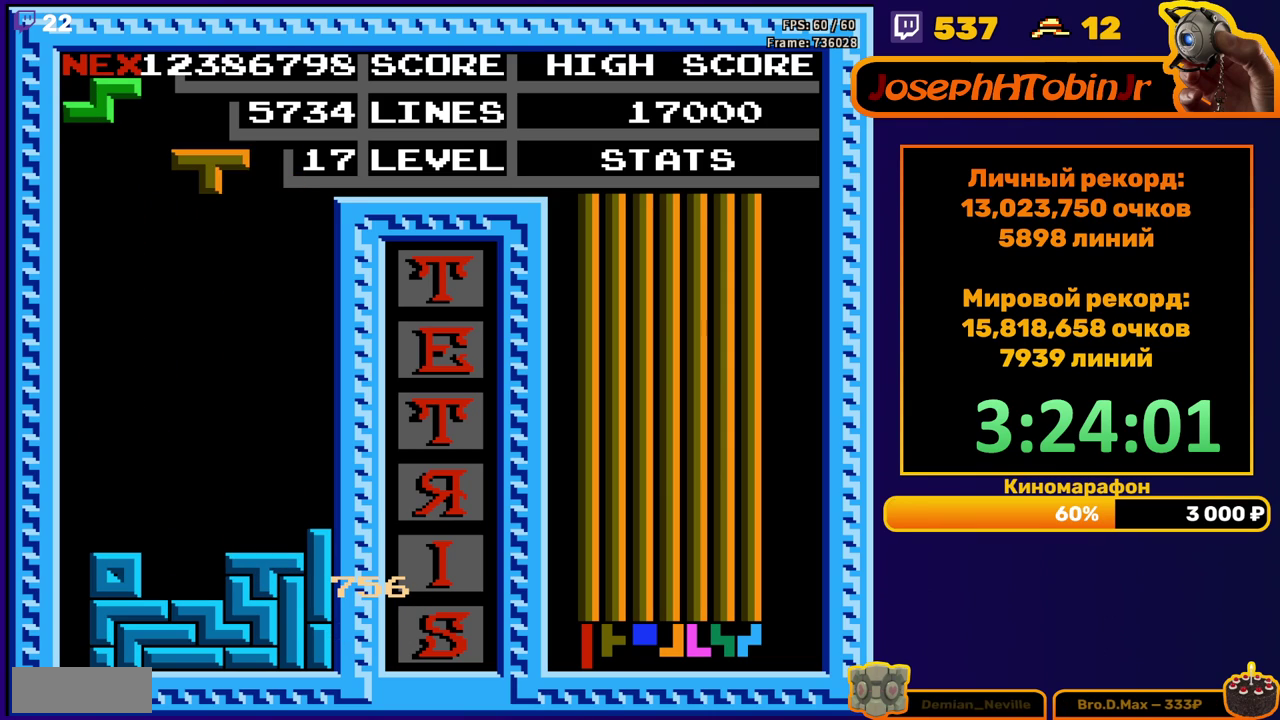
{"buttons": ["DPAD_DOWN"], "events": [[83, "DPAD_LEFT", "down"], [133, "A", "down"], [183, "DPAD_LEFT", "up"], [233, "A", "up"], [283, "A", "down"], [283, "DPAD_DOWN", "down"], [383, "A", "up"]]}
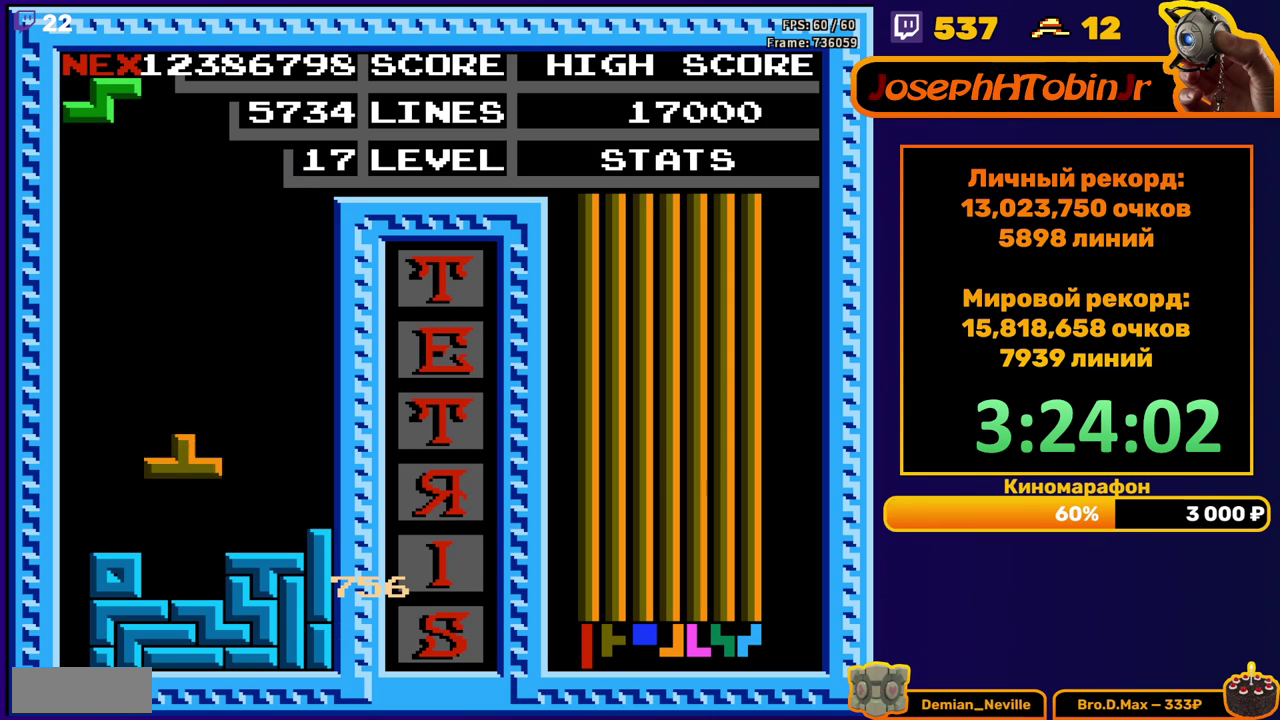
{"buttons": ["DPAD_DOWN"], "events": [[117, "DPAD_DOWN", "up"], [217, "A", "down"], [217, "DPAD_LEFT", "down"], [283, "A", "up"], [283, "DPAD_LEFT", "up"], [350, "DPAD_LEFT", "down"], [433, "DPAD_LEFT", "up"], [500, "DPAD_DOWN", "down"]]}
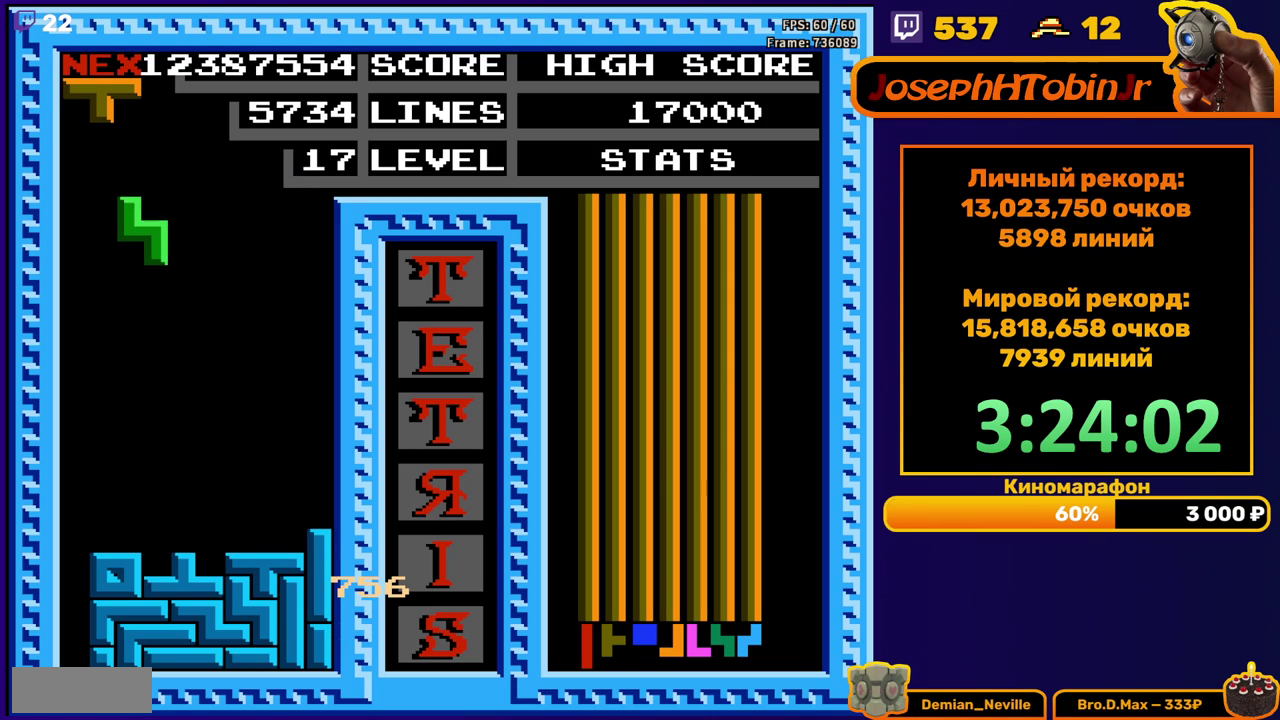
{"buttons": ["DPAD_DOWN"], "events": [[333, "DPAD_DOWN", "up"], [383, "DPAD_DOWN", "down"]]}
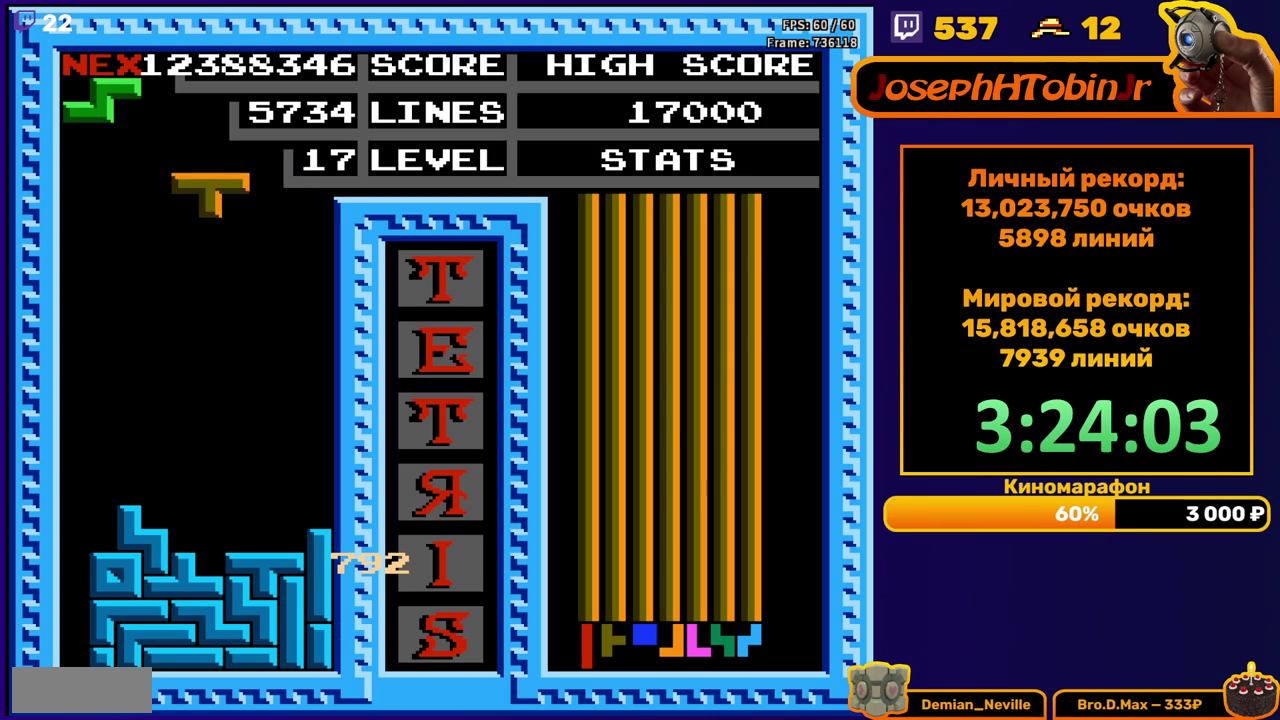
{"buttons": ["DPAD_RIGHT"], "events": [[283, "DPAD_DOWN", "up"], [383, "DPAD_RIGHT", "down"]]}
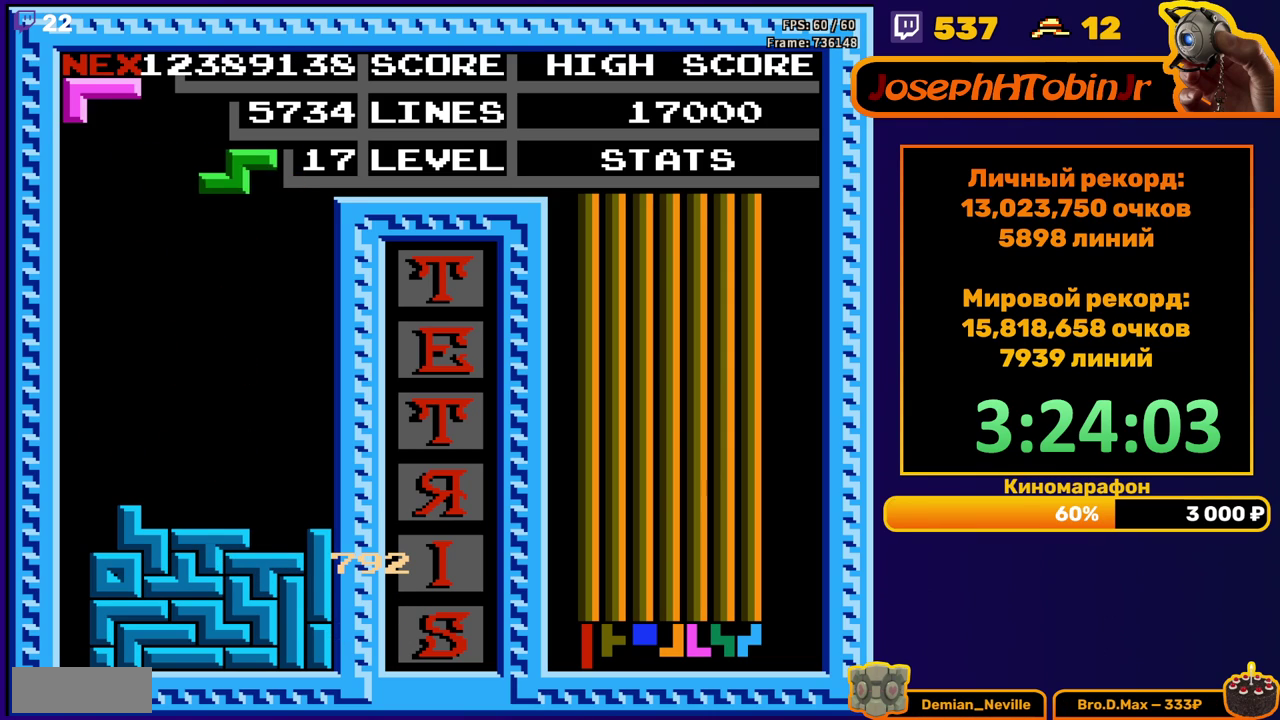
{"buttons": ["DPAD_DOWN"], "events": [[233, "DPAD_RIGHT", "up"], [283, "DPAD_DOWN", "down"]]}
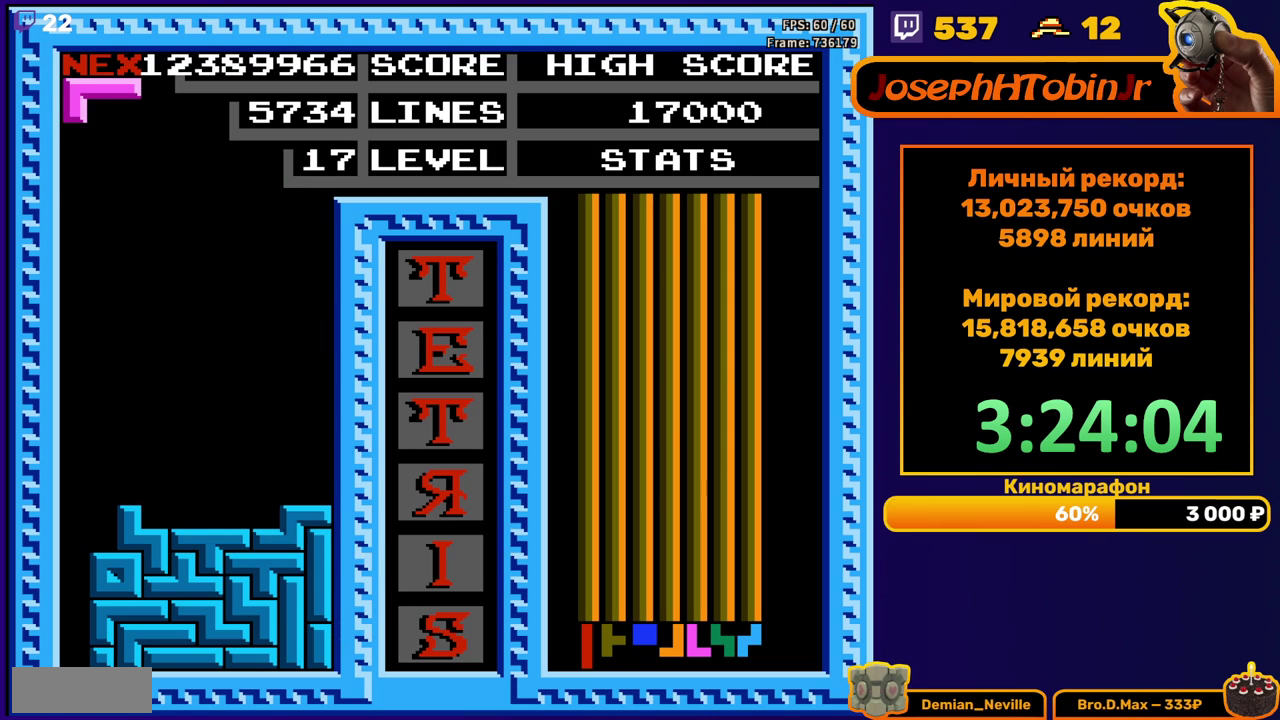
{"buttons": [], "events": [[33, "DPAD_DOWN", "up"], [100, "DPAD_RIGHT", "down"], [483, "DPAD_RIGHT", "up"]]}
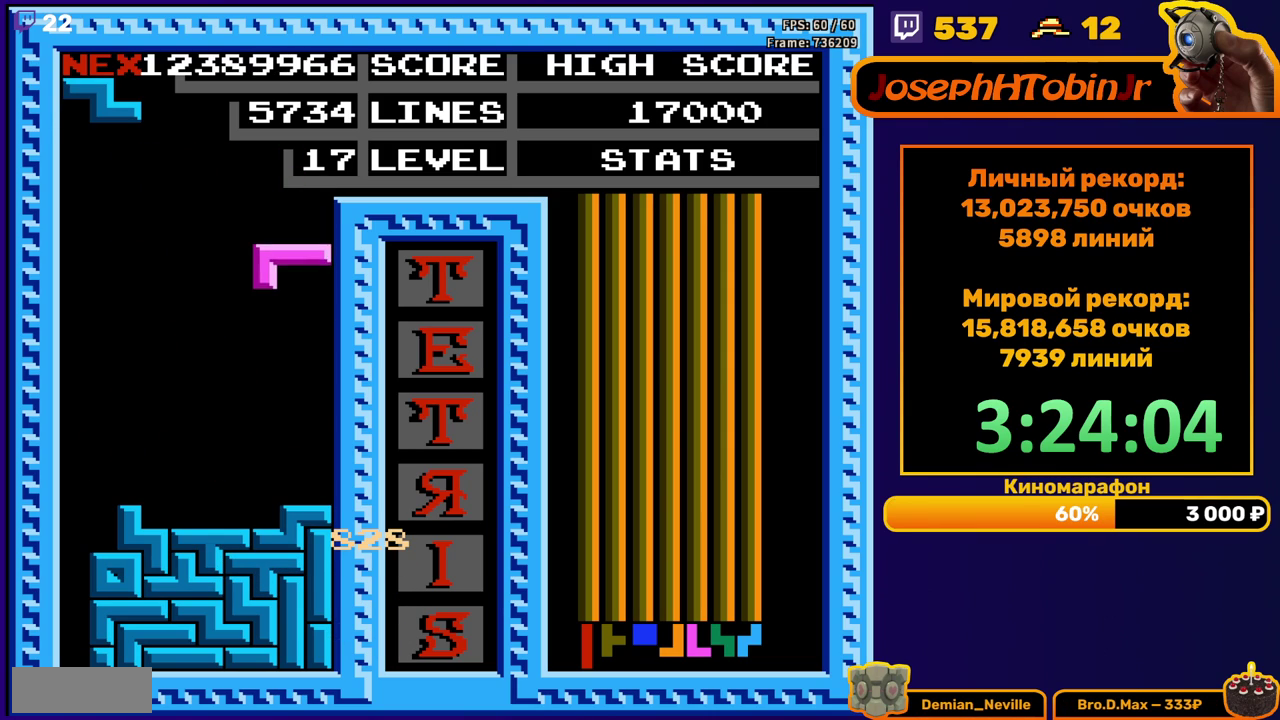
{"buttons": ["DPAD_LEFT"], "events": [[17, "DPAD_DOWN", "down"], [267, "DPAD_DOWN", "up"], [350, "DPAD_LEFT", "down"], [433, "DPAD_LEFT", "up"], [483, "DPAD_LEFT", "down"]]}
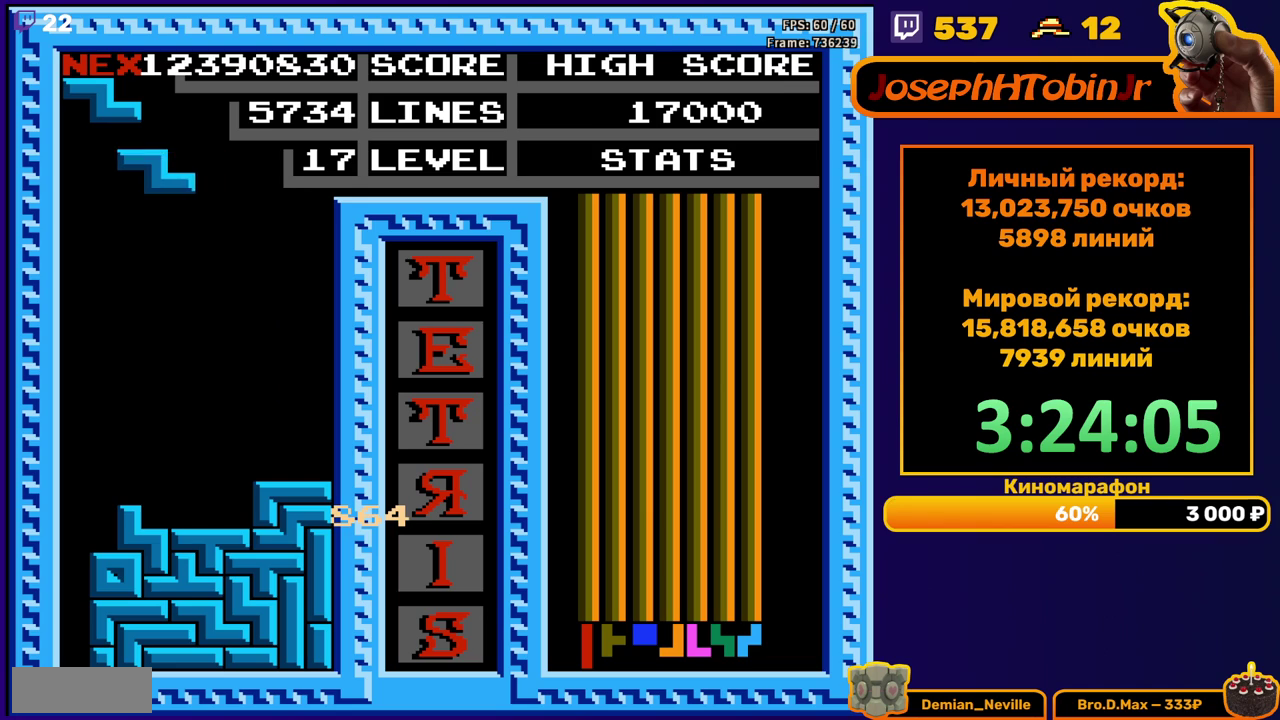
{"buttons": ["DPAD_LEFT"], "events": [[33, "DPAD_LEFT", "up"], [150, "DPAD_DOWN", "down"], [417, "DPAD_DOWN", "up"], [483, "DPAD_LEFT", "down"]]}
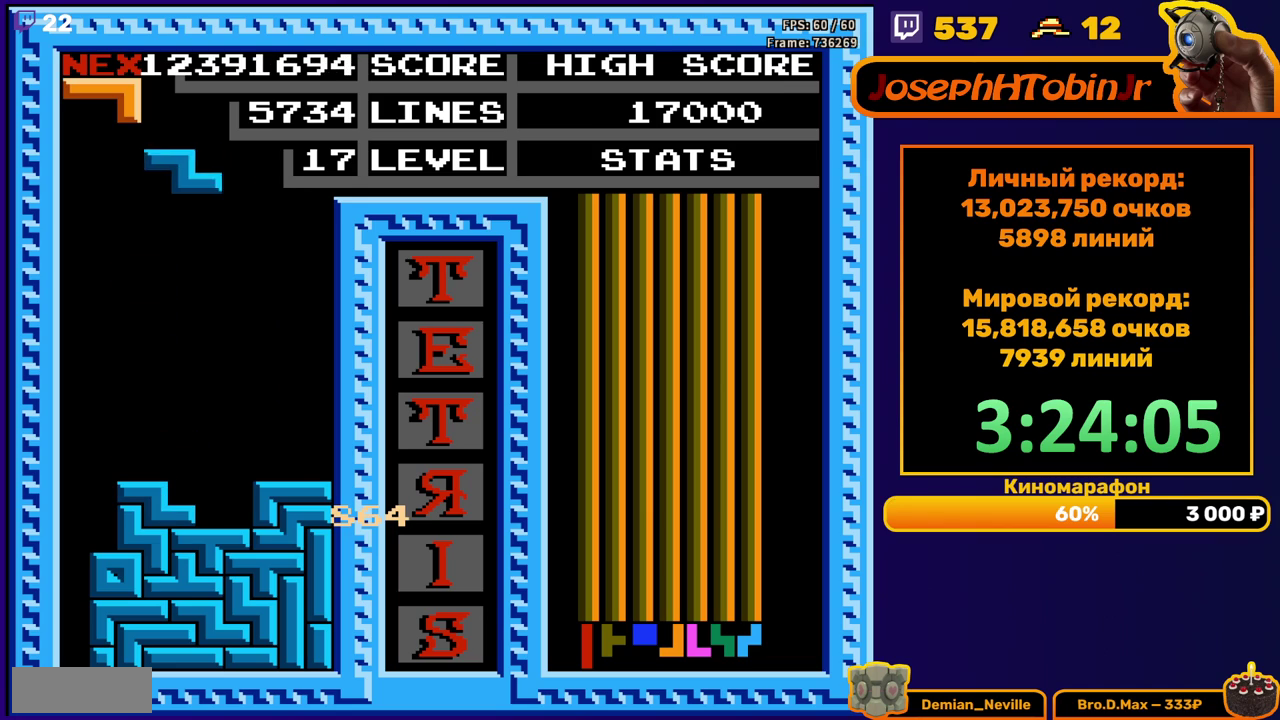
{"buttons": ["DPAD_DOWN"], "events": [[33, "A", "down"], [133, "A", "up"], [433, "DPAD_DOWN", "down"], [433, "DPAD_LEFT", "up"]]}
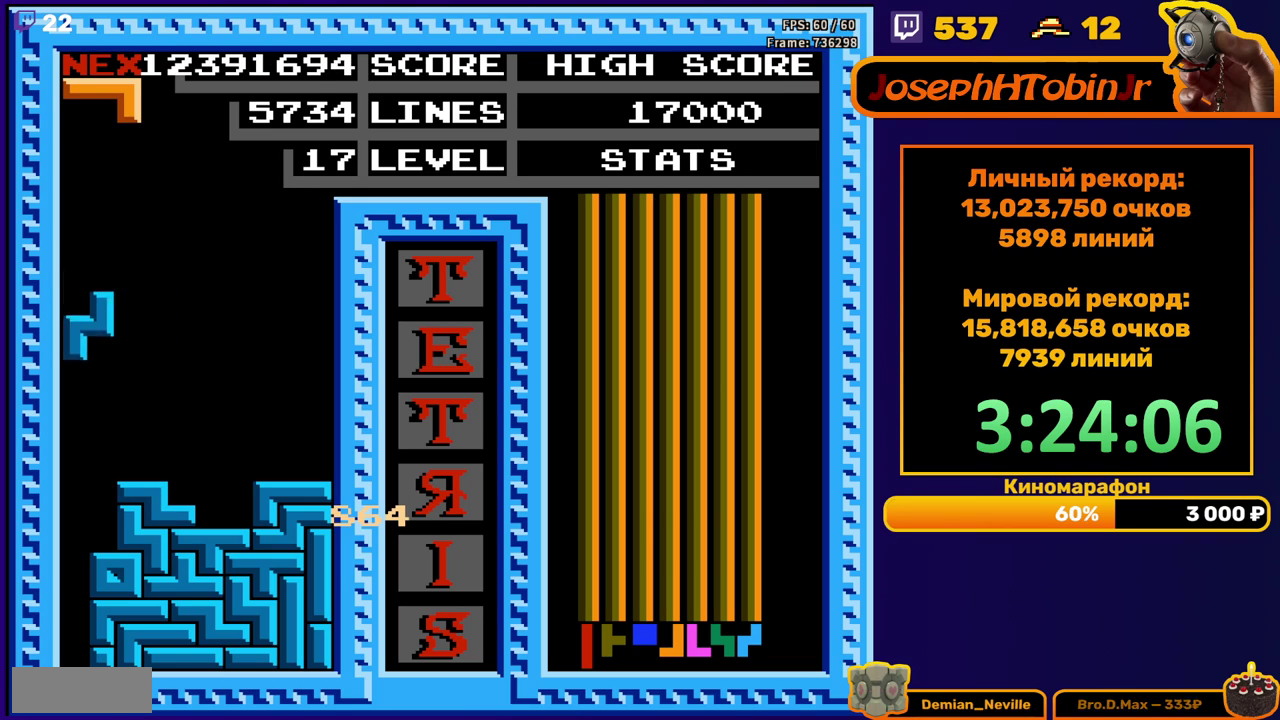
{"buttons": [], "events": [[233, "DPAD_DOWN", "up"]]}
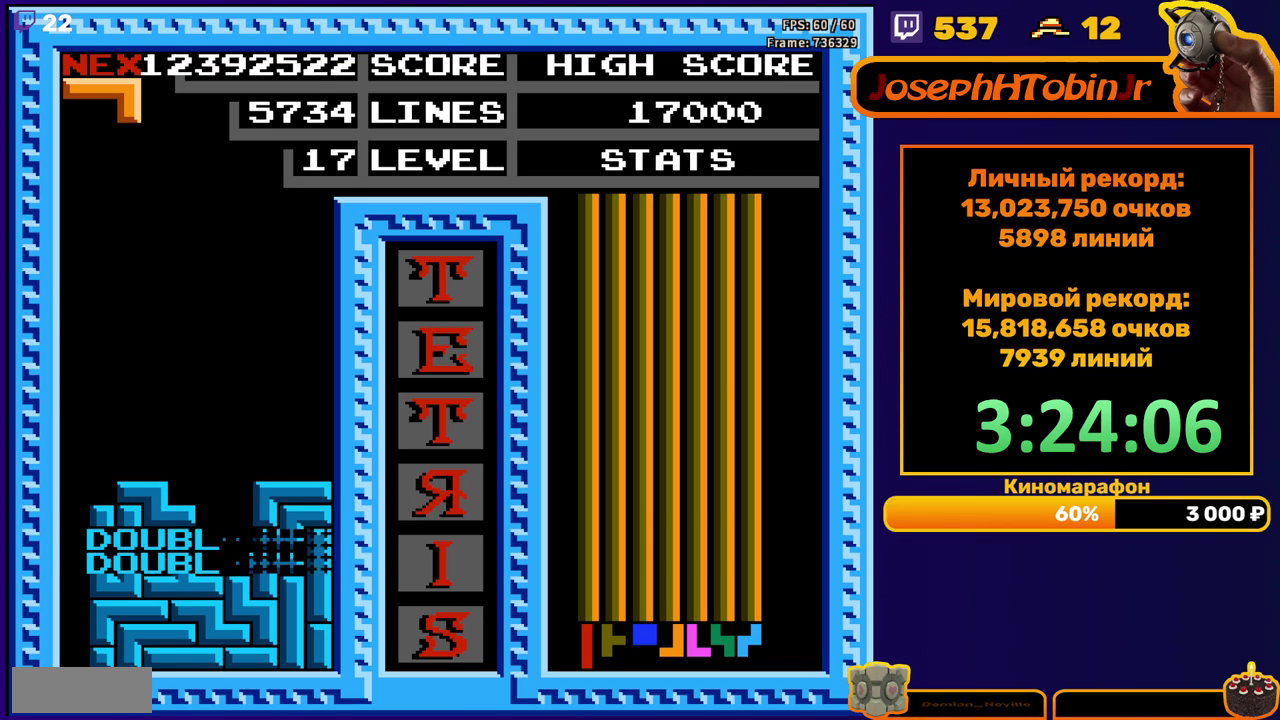
{"buttons": ["DPAD_DOWN"], "events": [[200, "DPAD_RIGHT", "down"], [217, "A", "down"], [267, "DPAD_RIGHT", "up"], [300, "A", "up"], [383, "DPAD_DOWN", "down"]]}
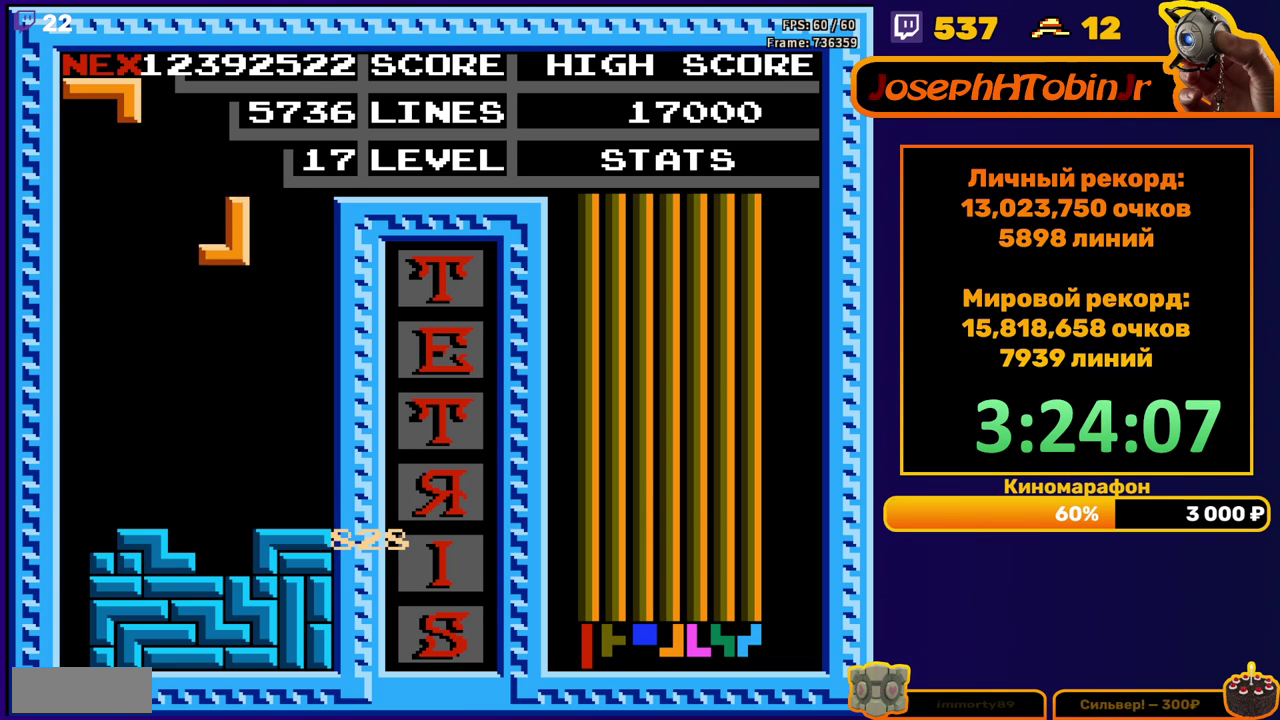
{"buttons": ["DPAD_DOWN"], "events": [[300, "DPAD_DOWN", "up"], [333, "A", "down"], [400, "DPAD_DOWN", "down"], [450, "A", "up"]]}
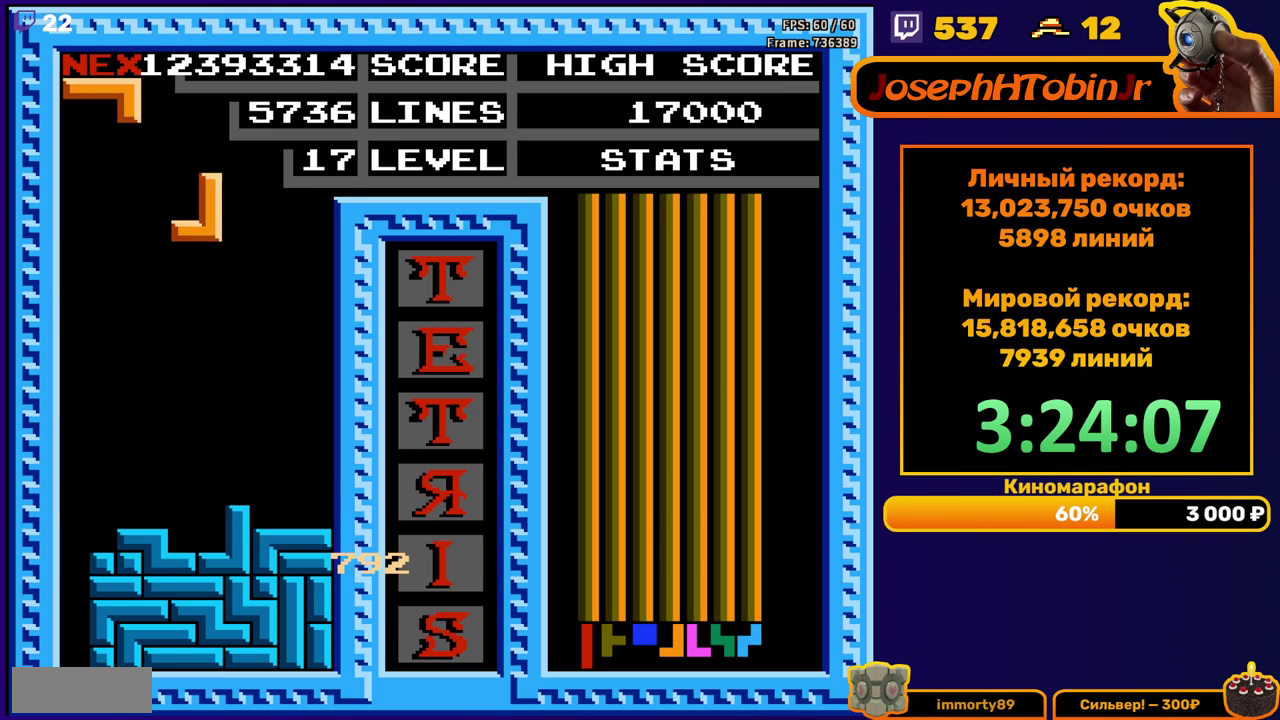
{"buttons": ["A", "DPAD_RIGHT"], "events": [[267, "DPAD_DOWN", "up"], [333, "A", "down"], [333, "DPAD_RIGHT", "down"], [383, "A", "up"], [467, "A", "down"]]}